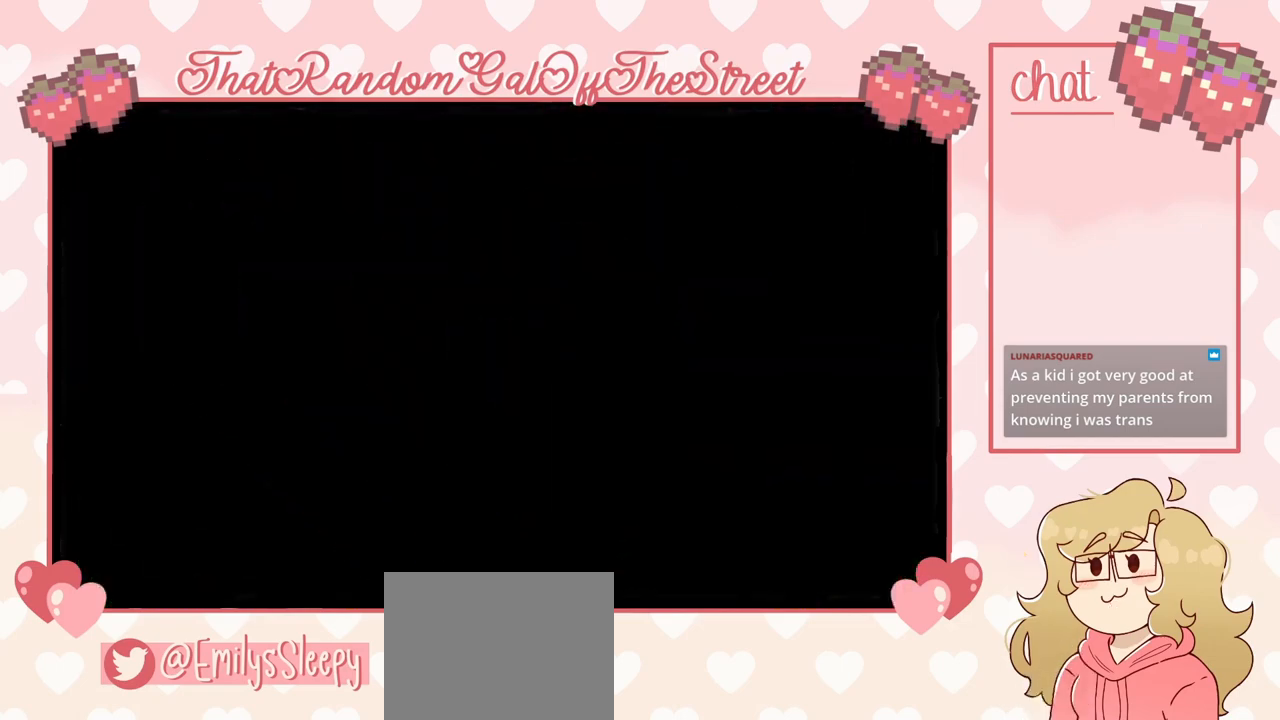
Gameplay with a controller (Xbox layout); each line is a JSON object with the inputs held at the frame after it. "events" lists button and stick changes between this image and that frame as [ms after this image, input, new state], when the widget could be followed in between.
{"buttons": [], "left_stick": "center", "right_stick": "center", "events": [[33, "Y", "up"], [67, "A", "down"], [67, "B", "down"], [67, "X", "down"], [67, "Y", "down"], [167, "A", "up"], [233, "B", "up"], [233, "X", "up"], [233, "Y", "up"]]}
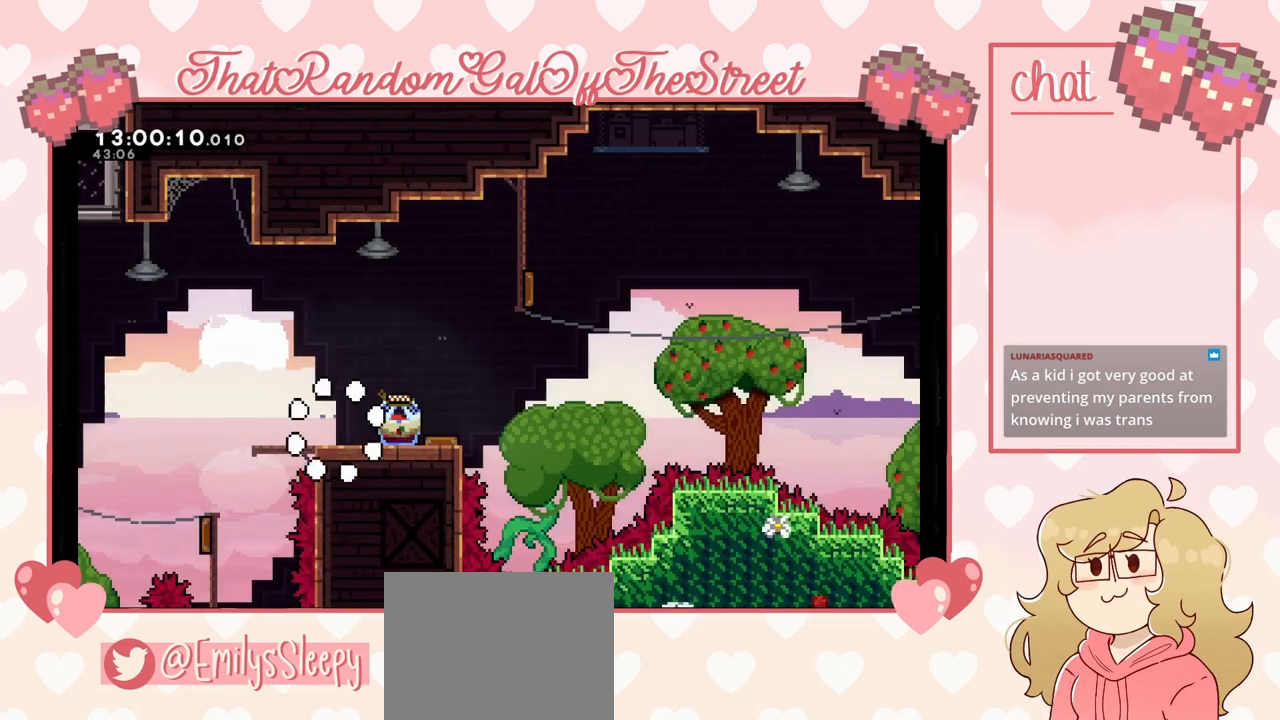
{"buttons": ["L2"], "left_stick": "right", "right_stick": "center", "events": [[67, "left_stick", "right"], [233, "X", "down"], [367, "X", "up"], [433, "L2", "down"]]}
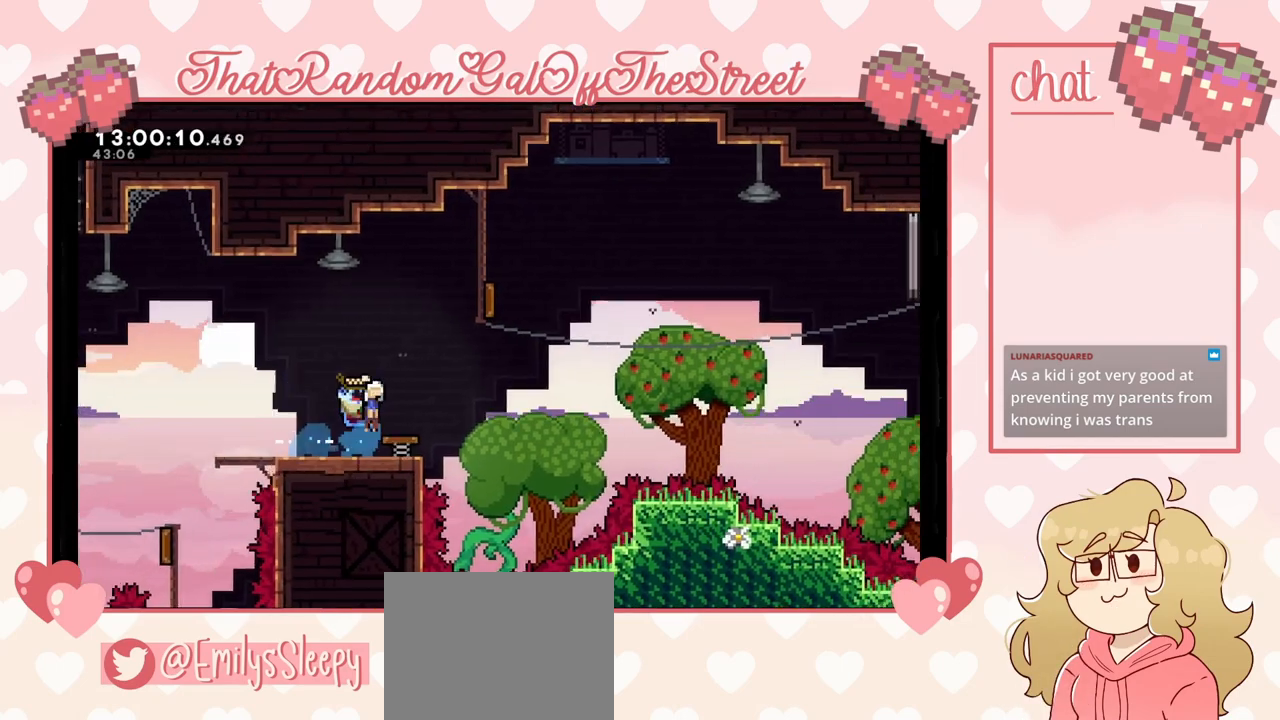
{"buttons": ["L2"], "left_stick": "right", "right_stick": "center", "events": []}
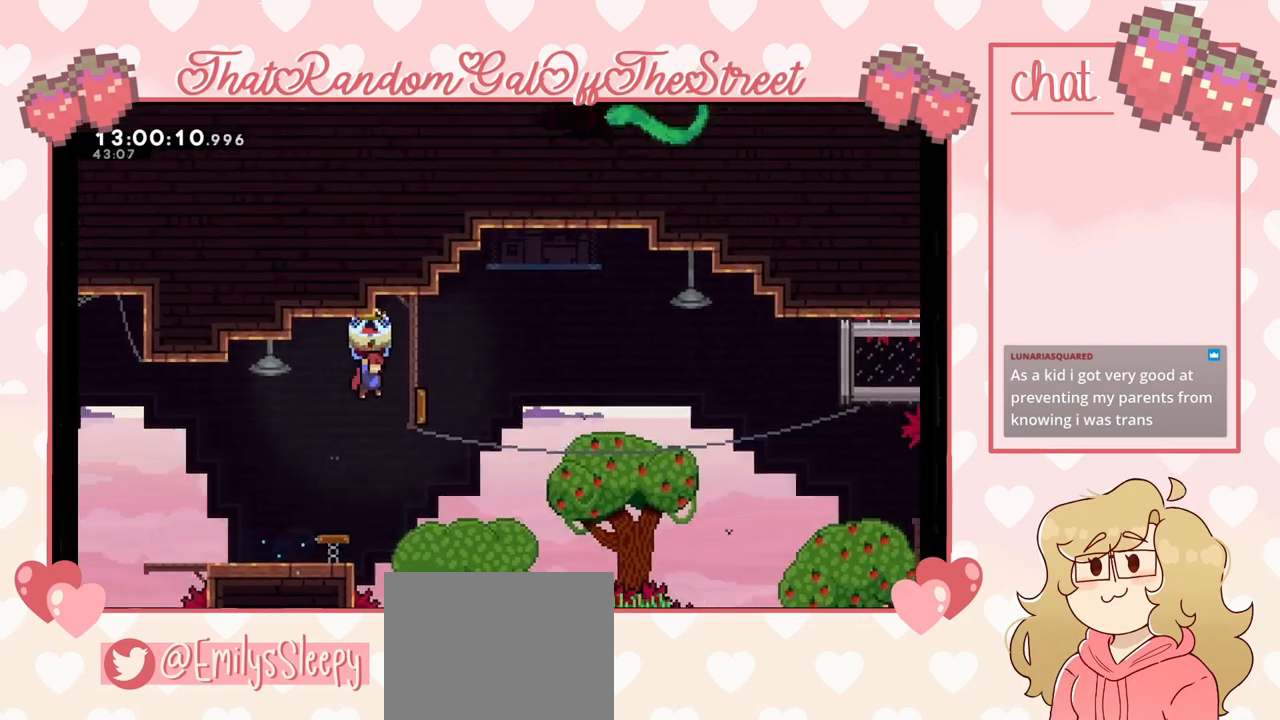
{"buttons": ["L2"], "left_stick": "right", "right_stick": "center", "events": []}
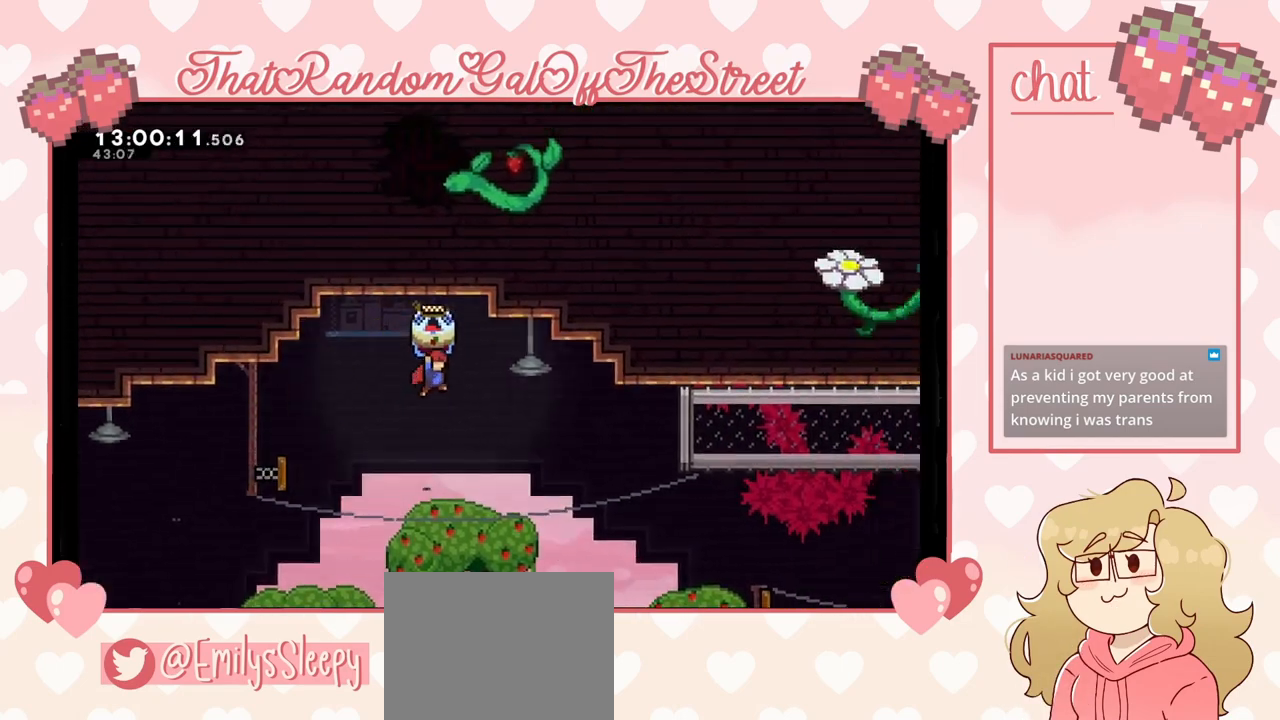
{"buttons": [], "left_stick": "right", "right_stick": "center", "events": [[500, "L2", "up"]]}
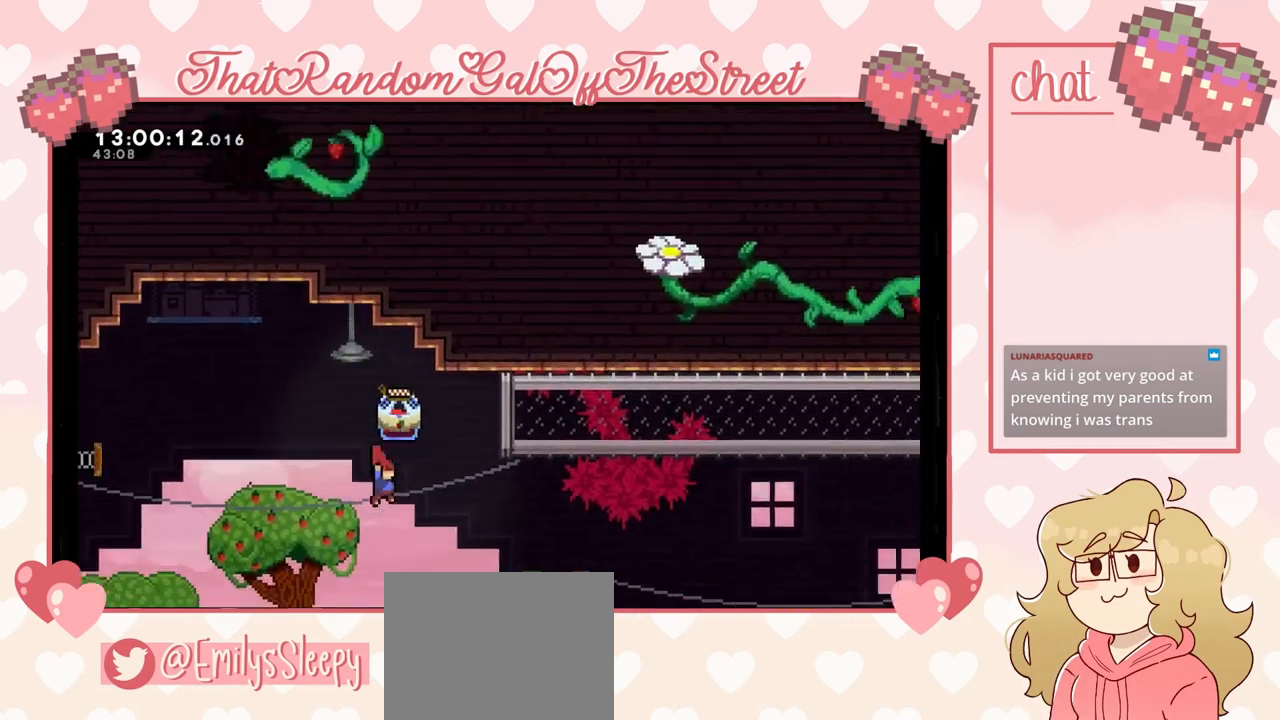
{"buttons": [], "left_stick": "right", "right_stick": "center", "events": [[267, "X", "down"], [433, "X", "up"]]}
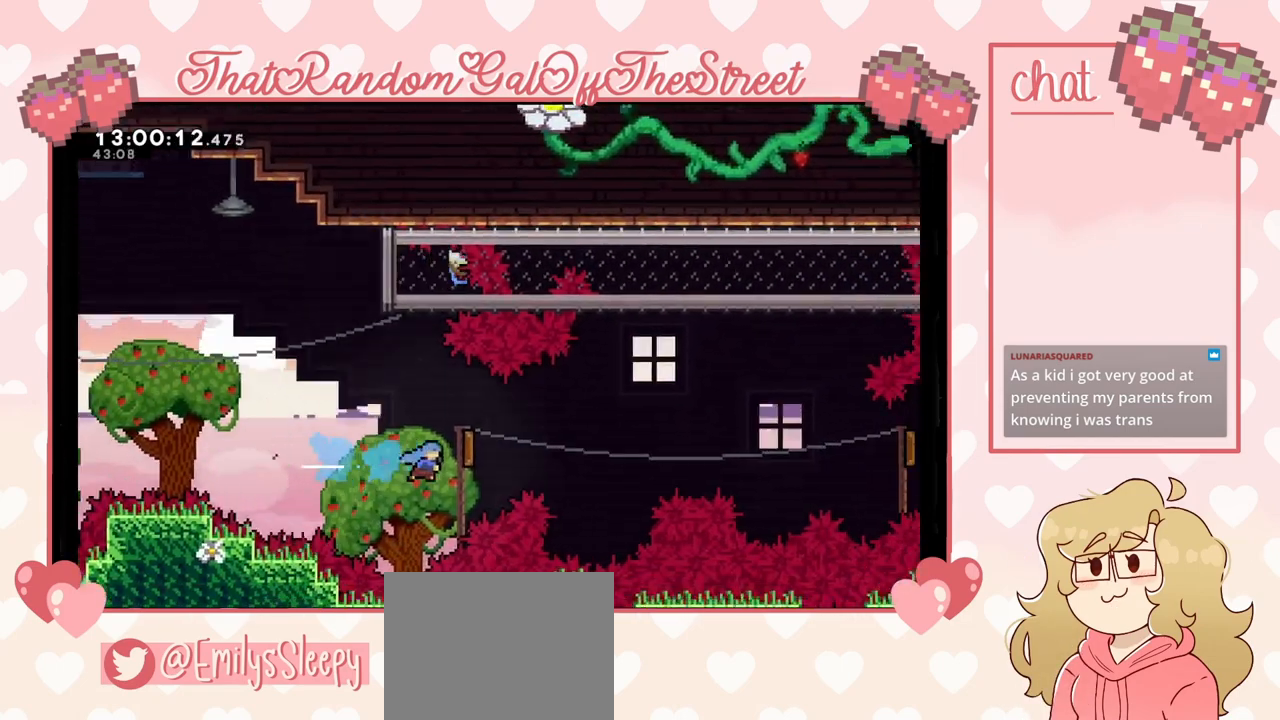
{"buttons": [], "left_stick": "right", "right_stick": "center", "events": []}
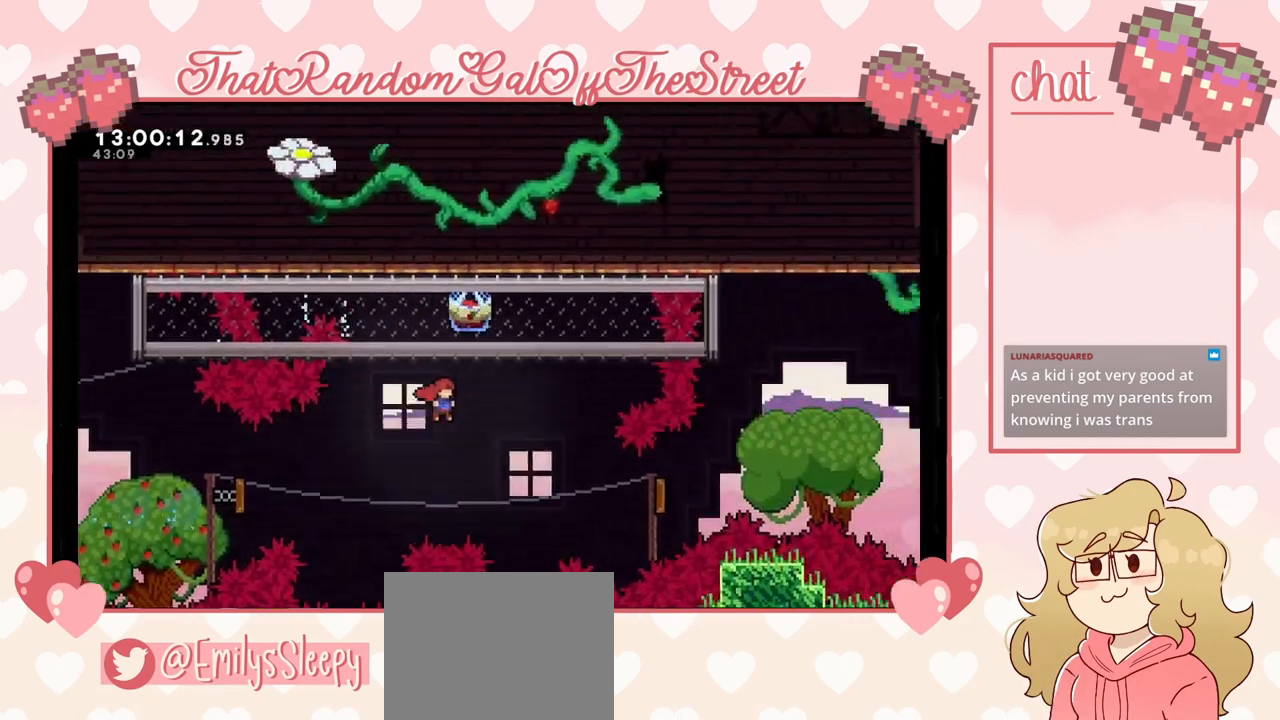
{"buttons": [], "left_stick": "right", "right_stick": "center", "events": [[267, "X", "down"], [400, "X", "up"]]}
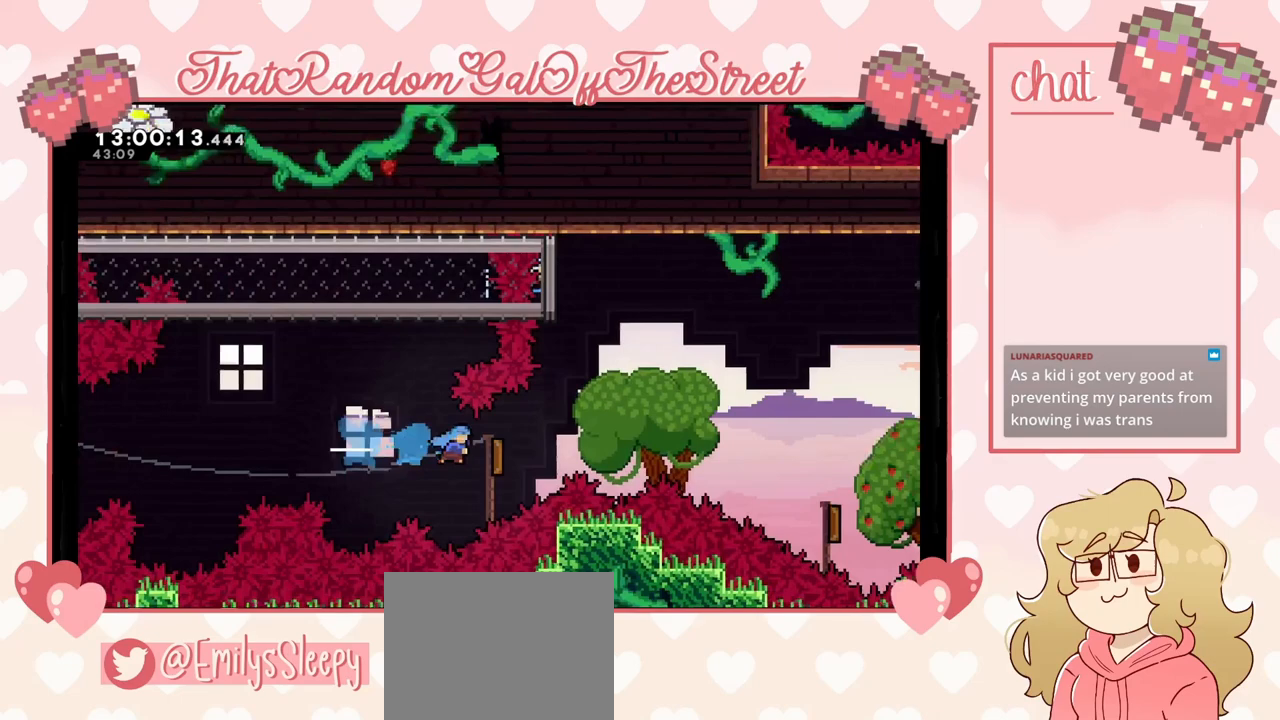
{"buttons": ["L2"], "left_stick": "right", "right_stick": "center", "events": [[333, "L2", "down"]]}
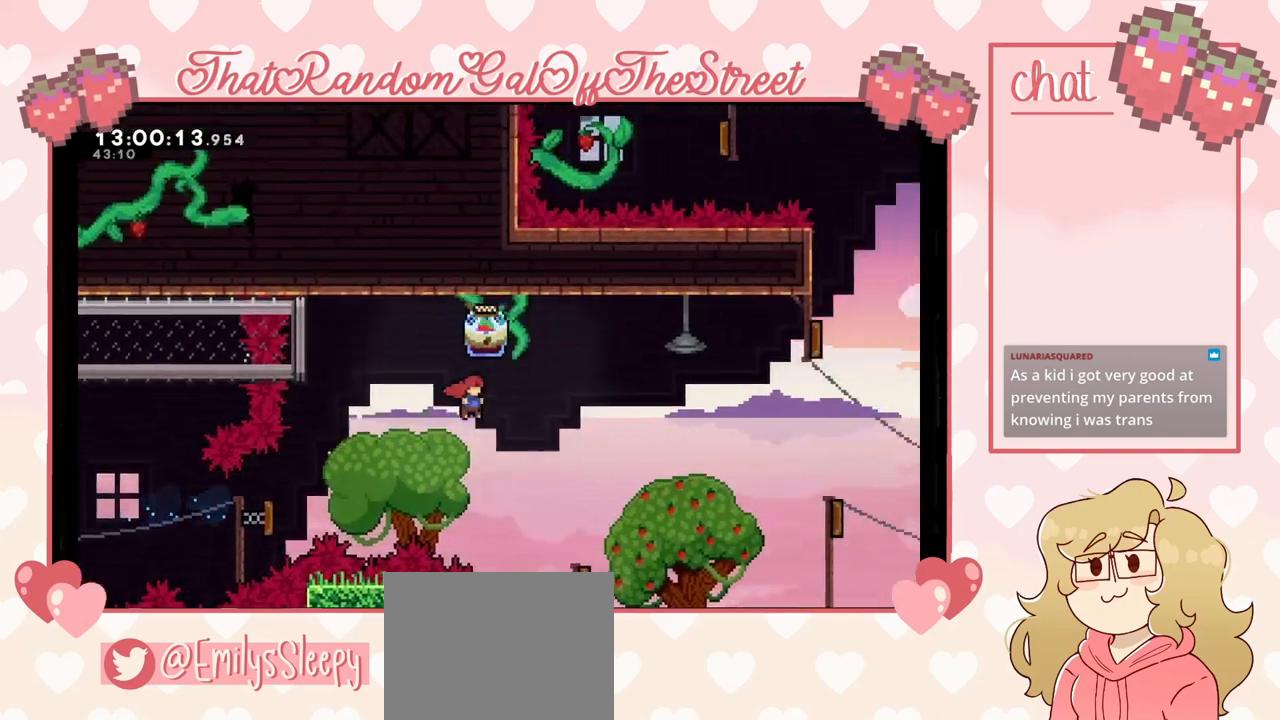
{"buttons": ["L2"], "left_stick": "right", "right_stick": "center", "events": []}
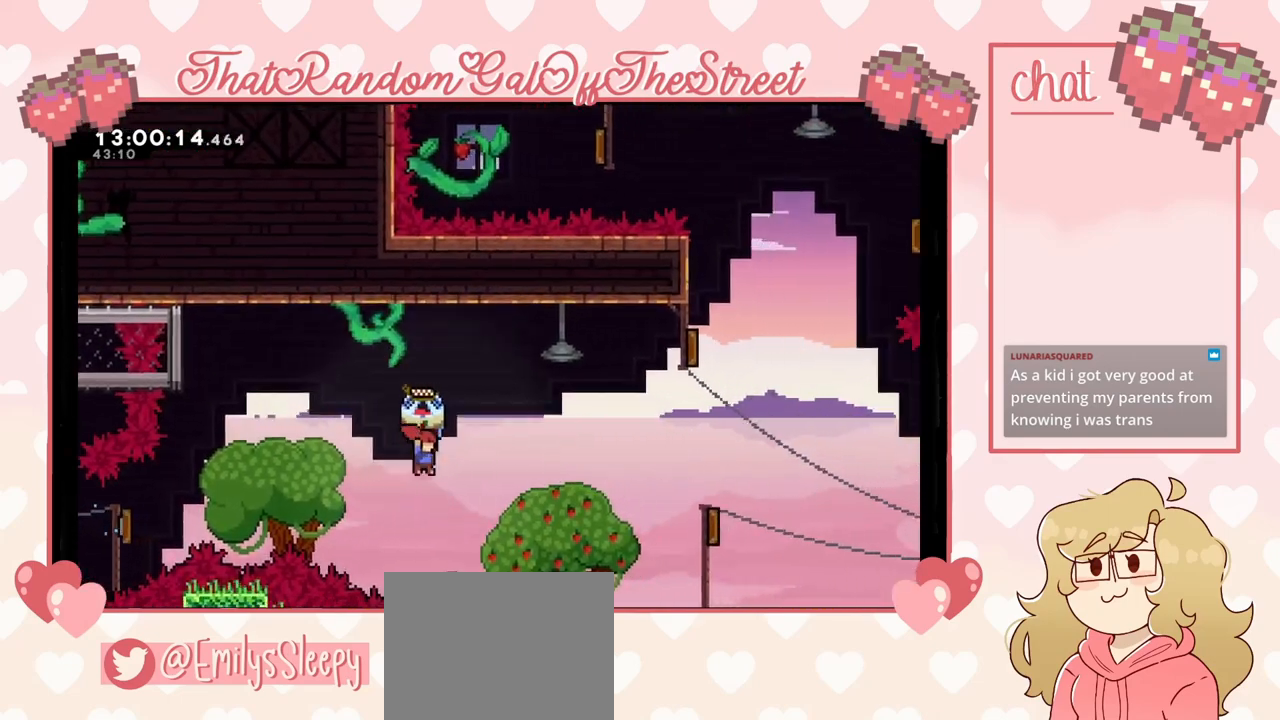
{"buttons": ["L2"], "left_stick": "right", "right_stick": "center", "events": [[67, "left_stick", "center"], [167, "left_stick", "right"]]}
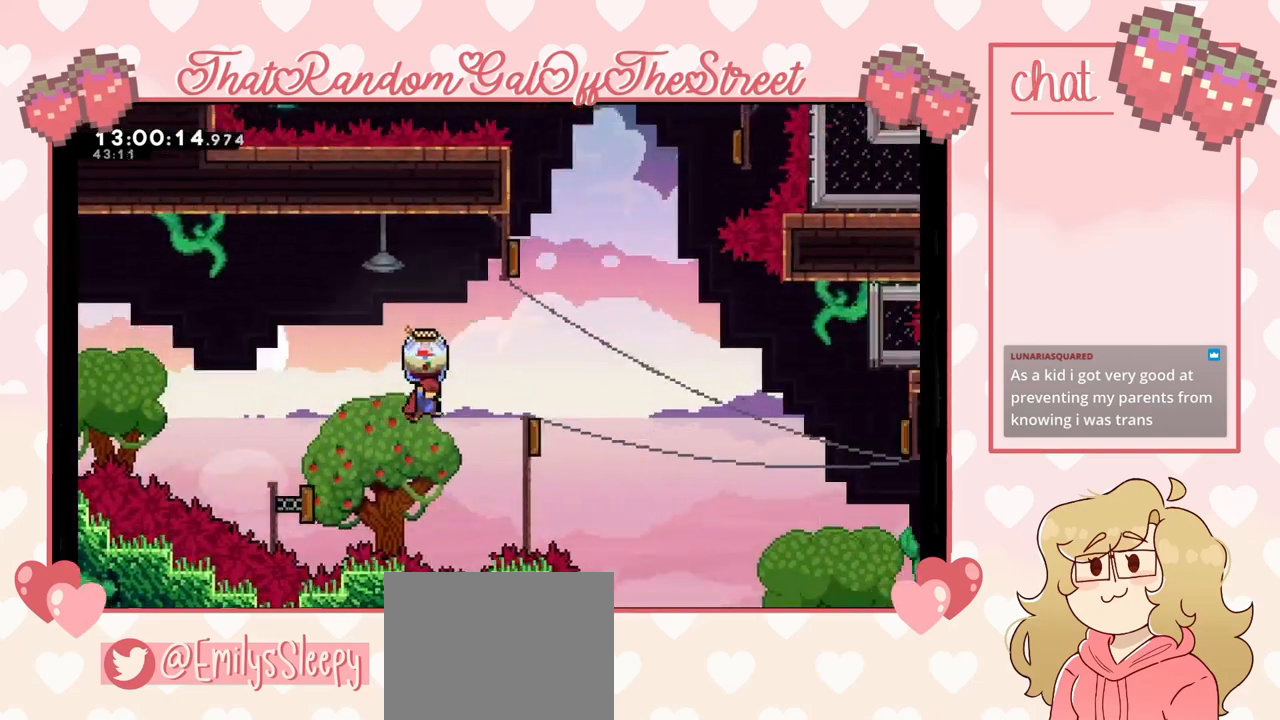
{"buttons": ["L2"], "left_stick": "right", "right_stick": "center", "events": [[333, "left_stick", "left"], [467, "left_stick", "right"]]}
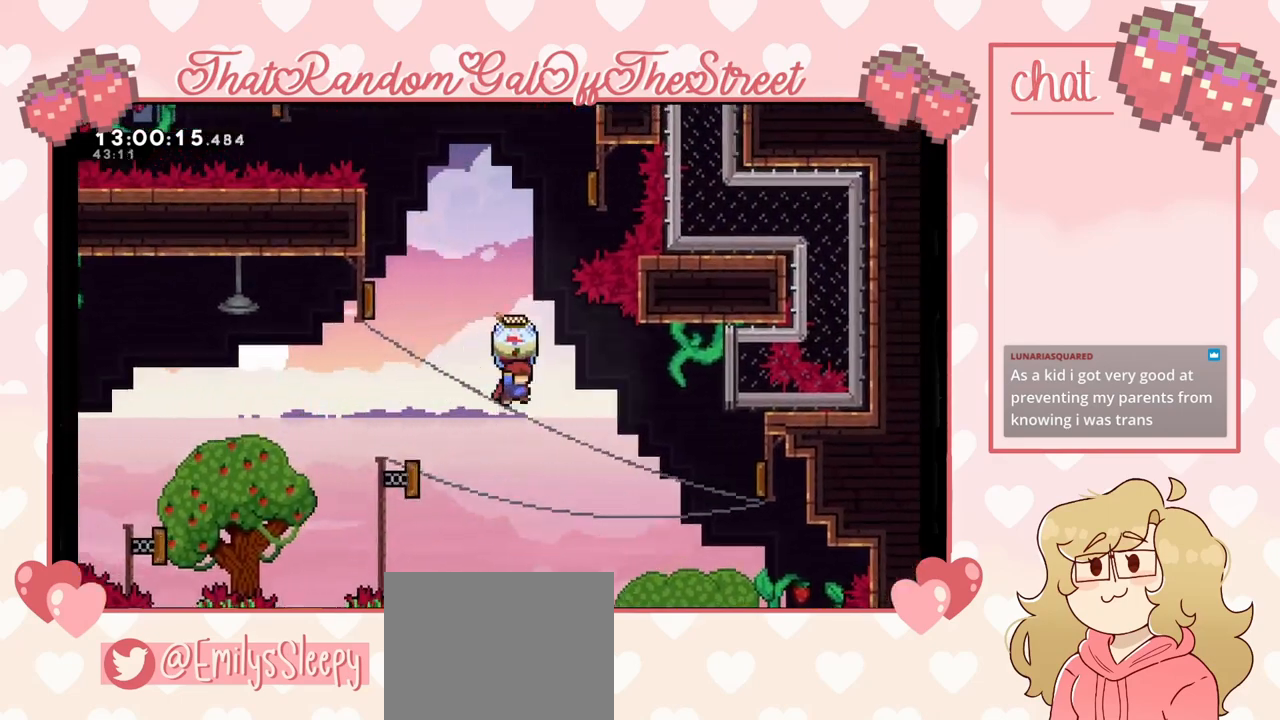
{"buttons": [], "left_stick": "right", "right_stick": "center", "events": [[467, "L2", "up"]]}
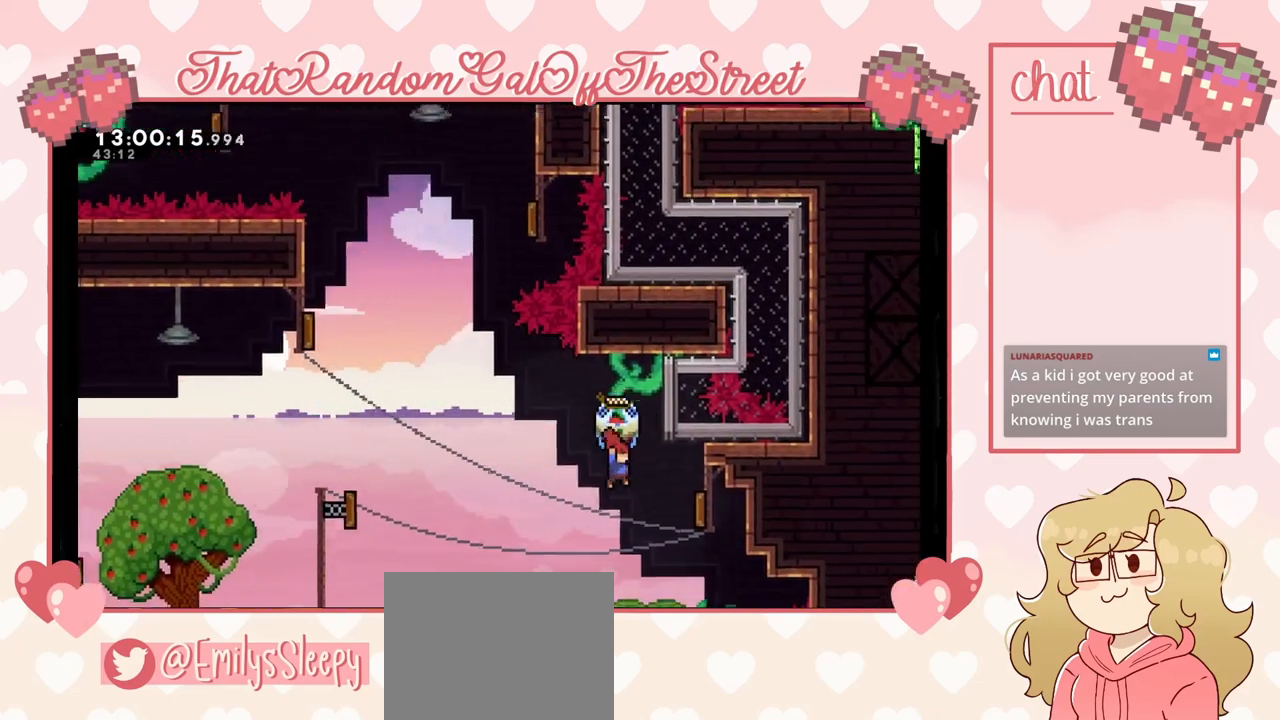
{"buttons": [], "left_stick": "left", "right_stick": "center", "events": [[200, "X", "down"], [267, "X", "up"], [400, "left_stick", "left"]]}
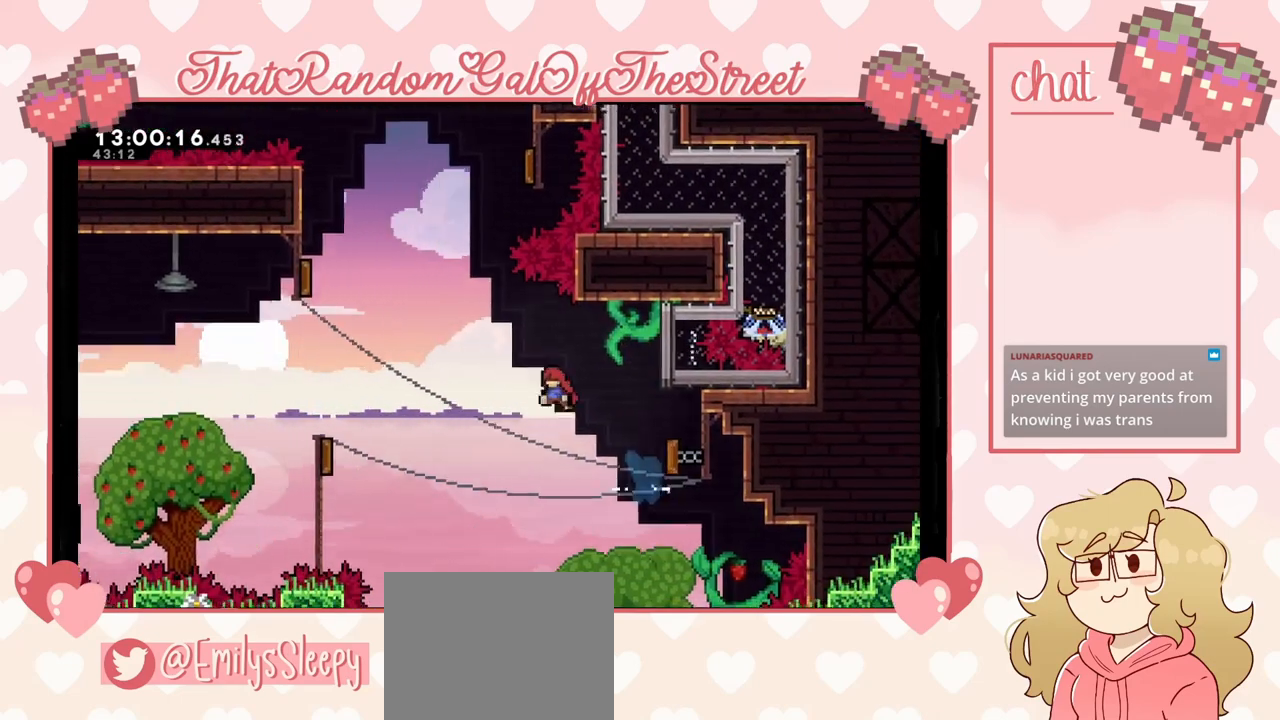
{"buttons": ["X"], "left_stick": "up-left", "right_stick": "center", "events": [[267, "left_stick", "up-left"], [367, "left_stick", "up"], [400, "X", "down"], [500, "left_stick", "up-left"]]}
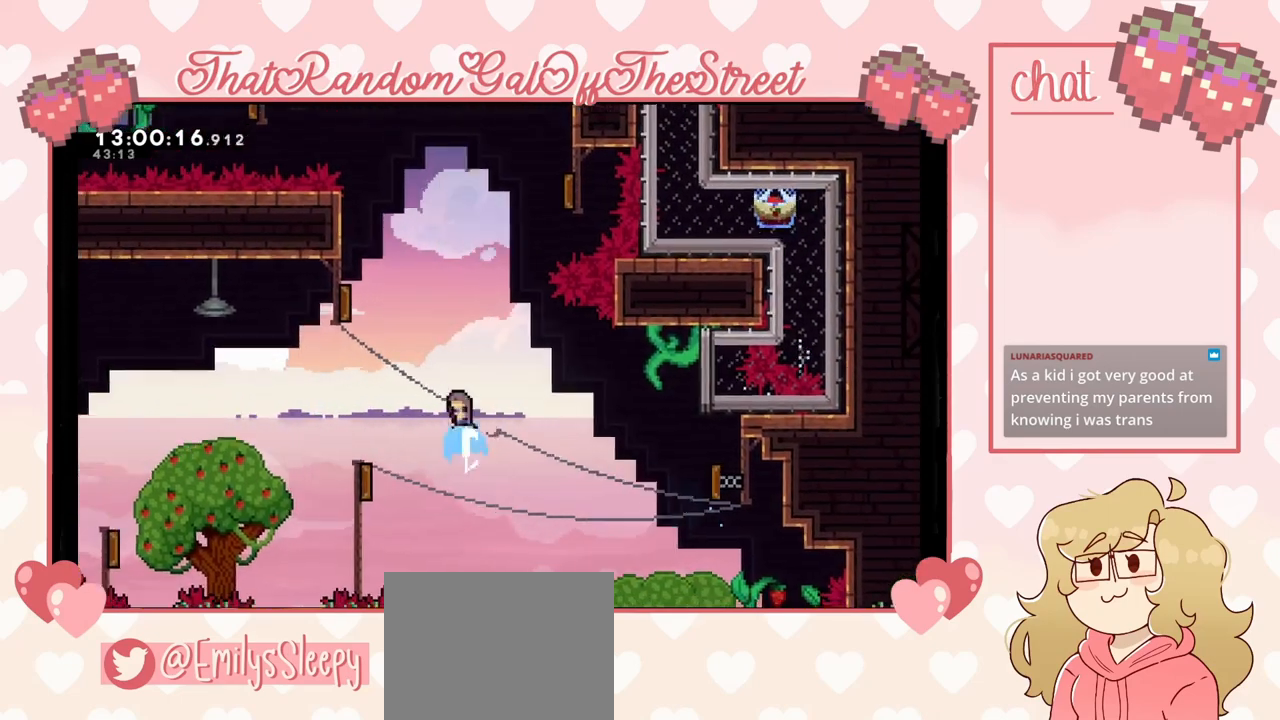
{"buttons": [], "left_stick": "up-left", "right_stick": "center", "events": [[67, "X", "up"]]}
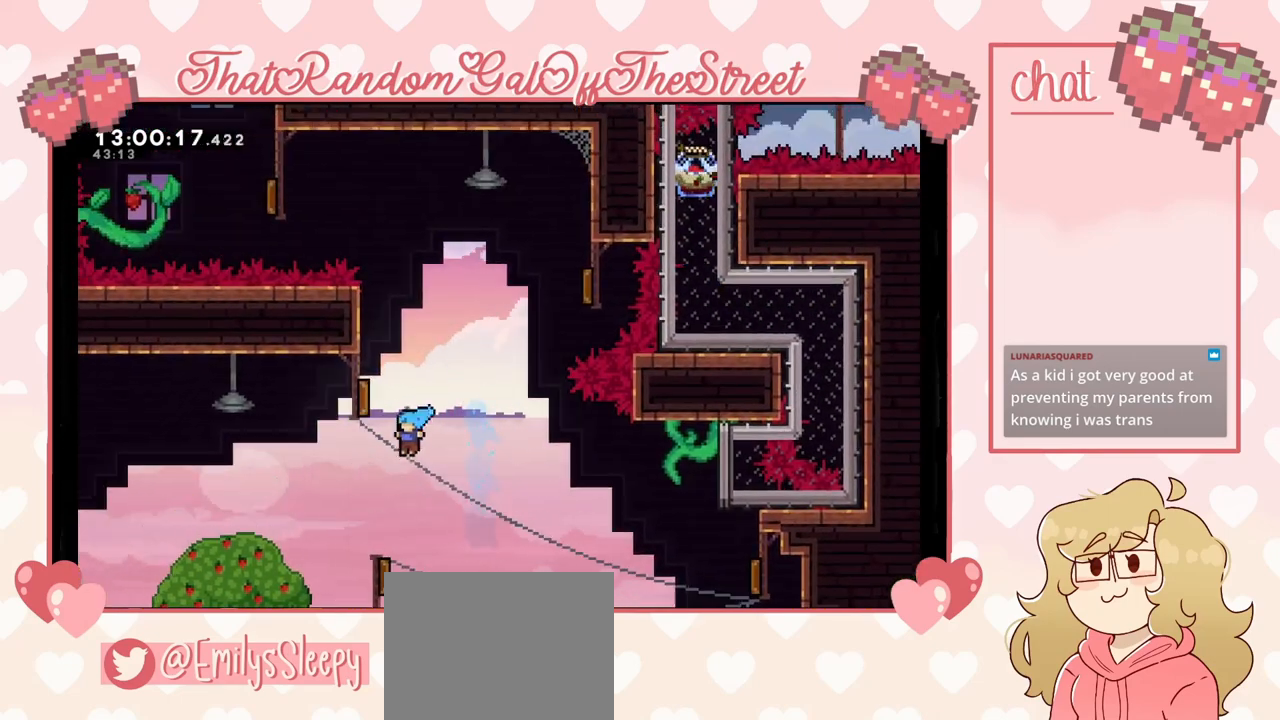
{"buttons": ["X"], "left_stick": "up-left", "right_stick": "center", "events": [[67, "left_stick", "center"], [300, "left_stick", "left"], [433, "left_stick", "up-left"], [500, "X", "down"]]}
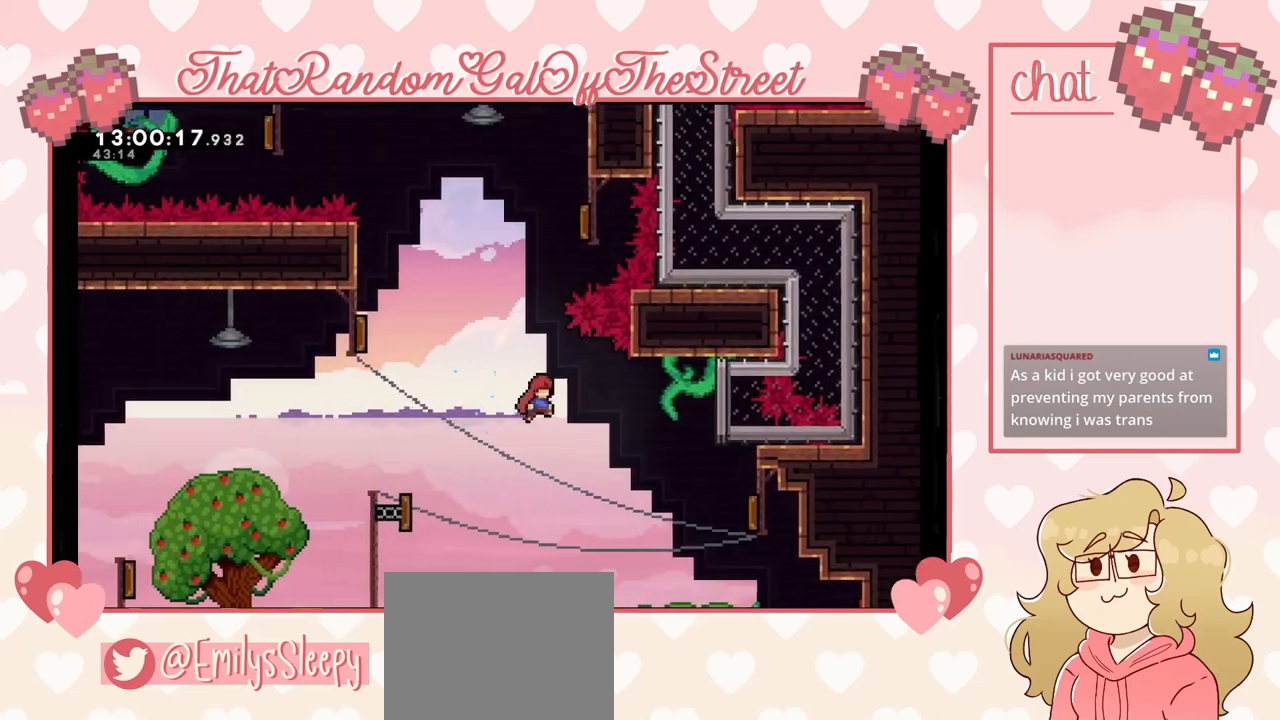
{"buttons": ["X"], "left_stick": "up-left", "right_stick": "center", "events": []}
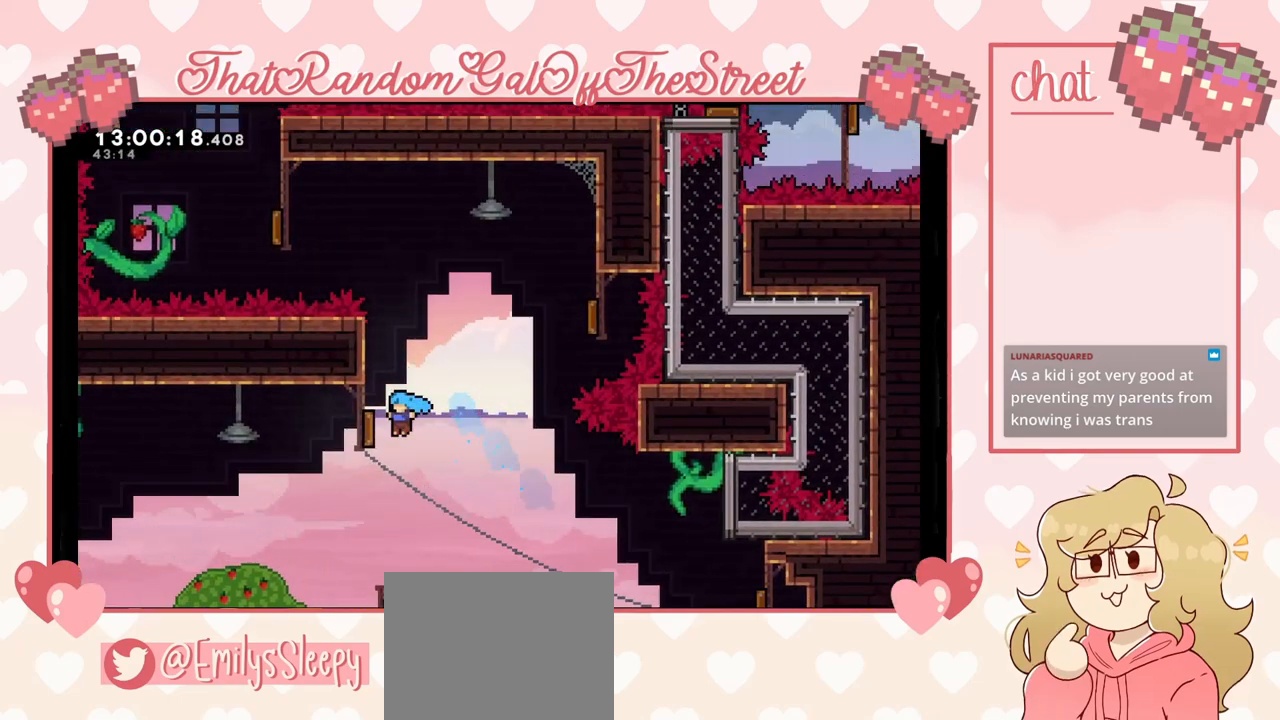
{"buttons": [], "left_stick": "up-right", "right_stick": "center", "events": [[200, "X", "up"], [433, "left_stick", "up-right"]]}
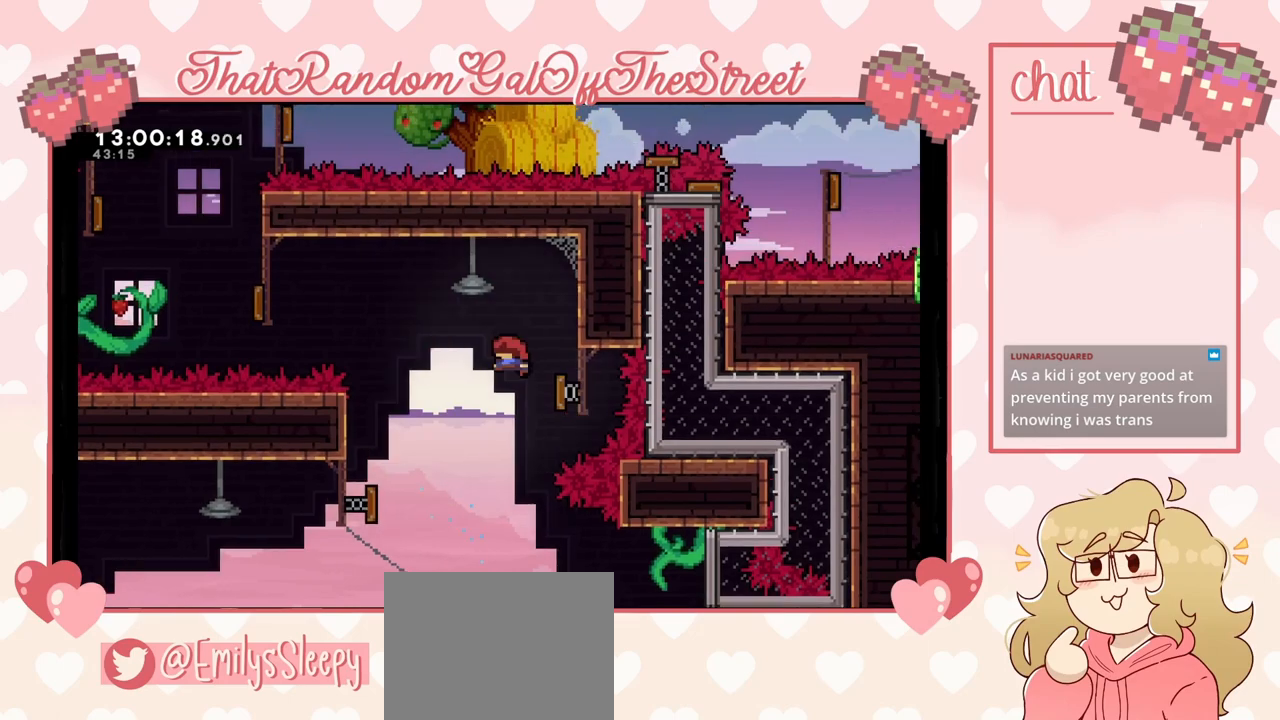
{"buttons": ["R2"], "left_stick": "up-left", "right_stick": "center", "events": [[67, "X", "down"], [100, "X", "up"], [267, "left_stick", "up-left"], [500, "R2", "down"]]}
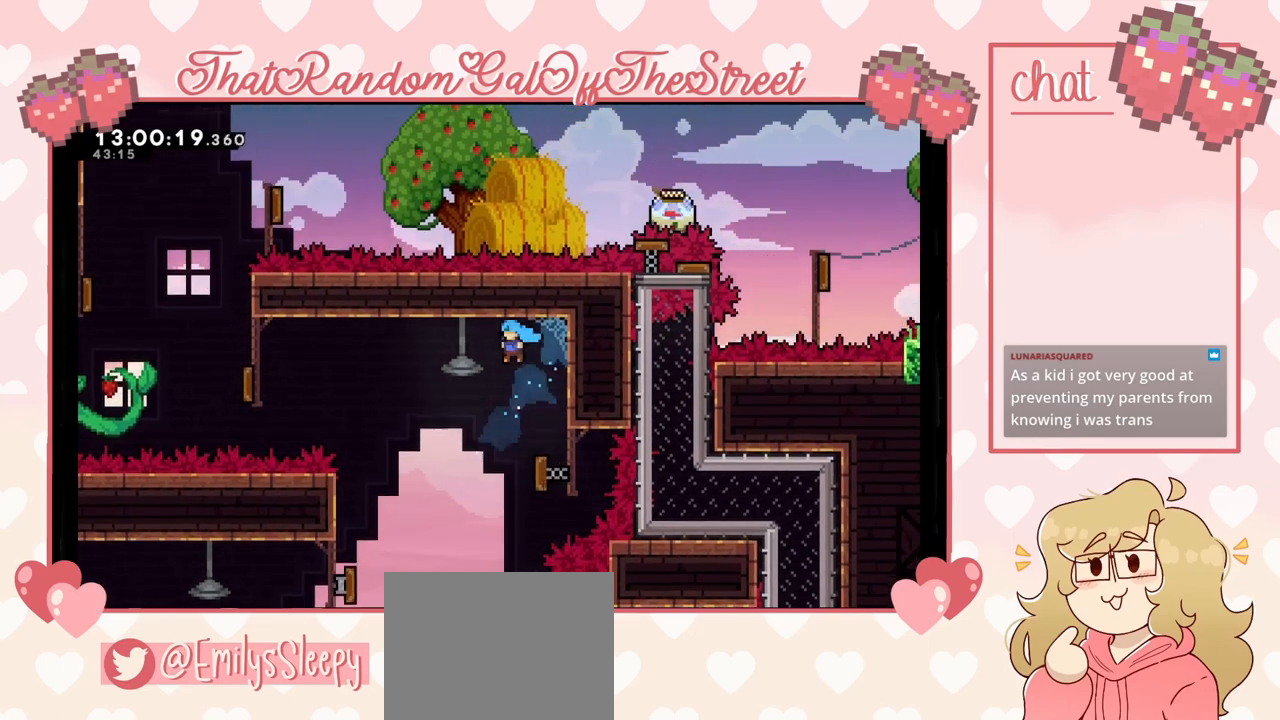
{"buttons": ["L2"], "left_stick": "up-left", "right_stick": "center", "events": [[200, "R2", "up"], [367, "L2", "down"]]}
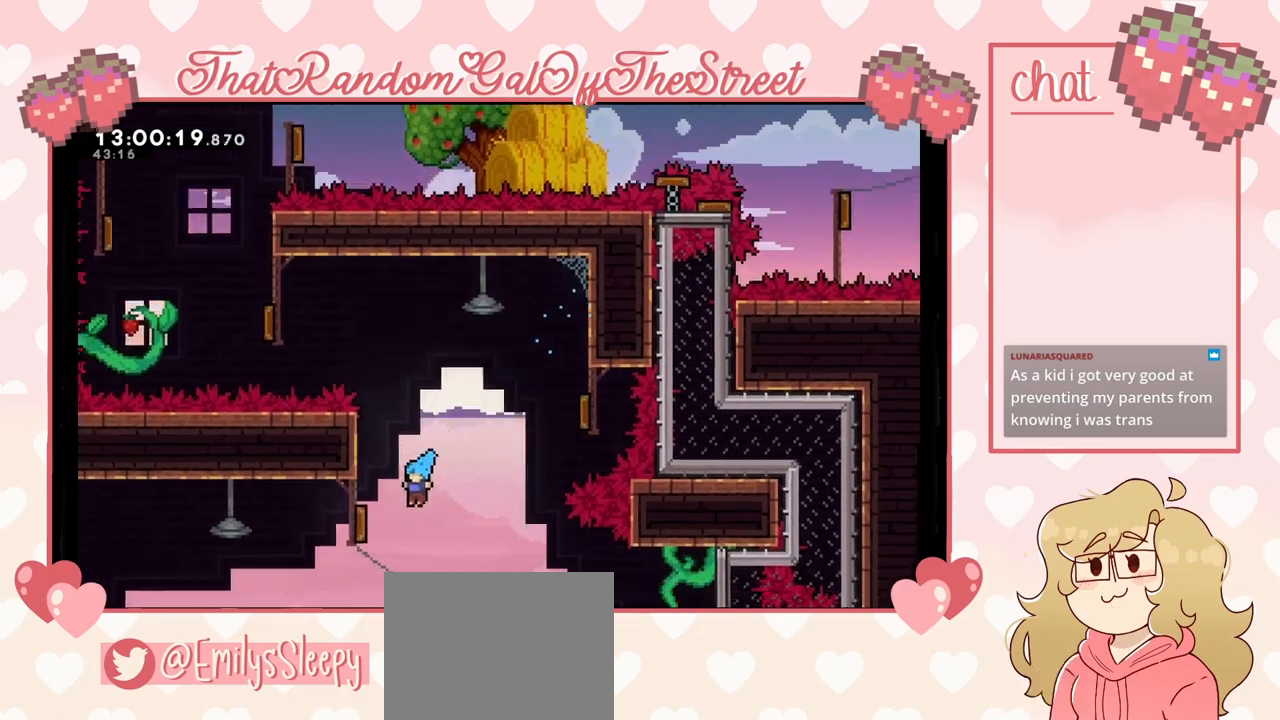
{"buttons": [], "left_stick": "up-right", "right_stick": "center", "events": [[300, "L2", "up"], [300, "left_stick", "up"], [467, "left_stick", "up-right"]]}
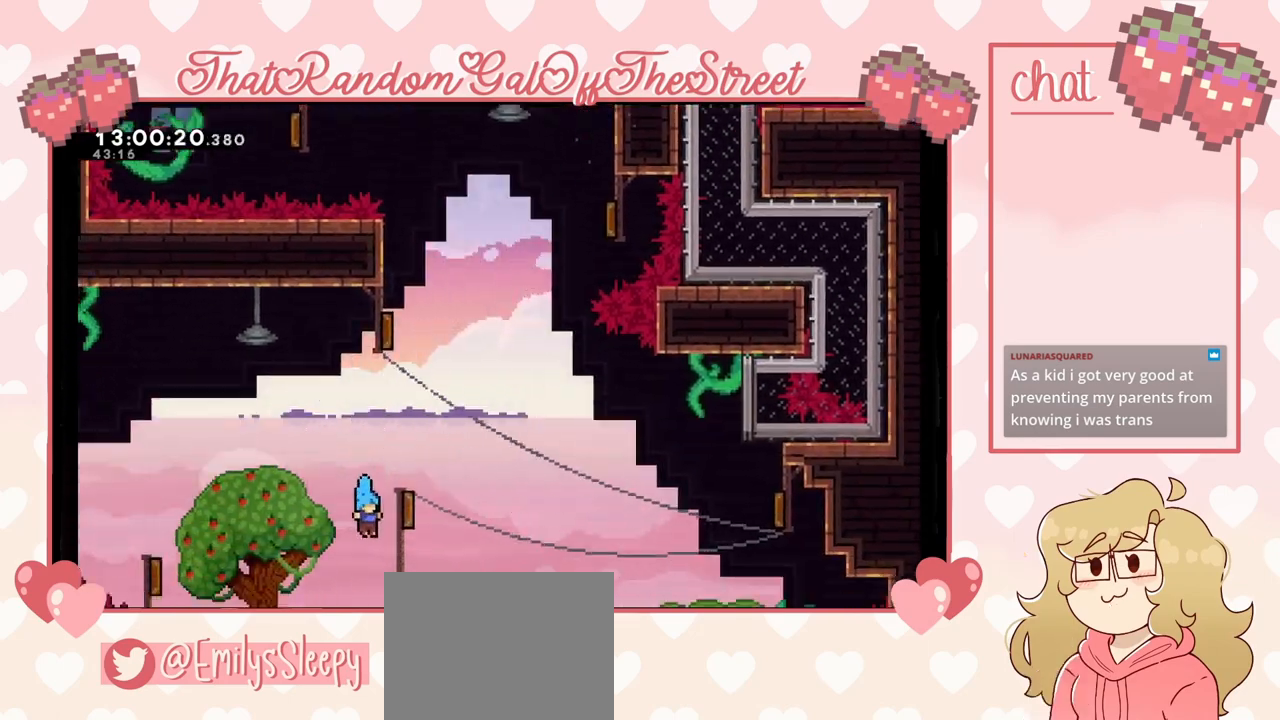
{"buttons": ["L2"], "left_stick": "up", "right_stick": "center", "events": [[233, "X", "down"], [267, "L2", "down"], [433, "X", "up"], [500, "left_stick", "up"]]}
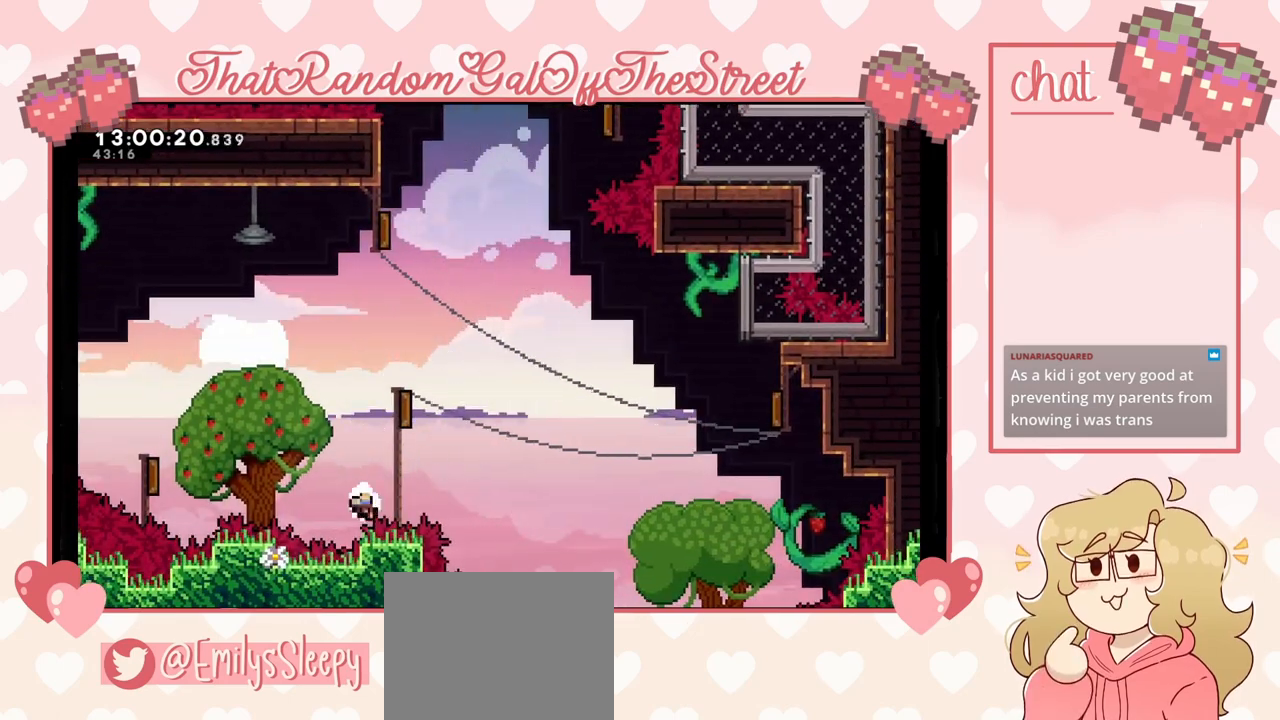
{"buttons": ["A", "B", "X", "Y"], "left_stick": "center", "right_stick": "center", "events": [[33, "L2", "up"], [133, "A", "down"], [133, "X", "down"], [133, "Y", "down"], [200, "B", "down"], [333, "A", "up"], [333, "B", "up"], [333, "X", "up"], [333, "Y", "up"], [433, "A", "down"], [433, "B", "down"], [433, "X", "down"], [433, "Y", "down"], [433, "left_stick", "center"]]}
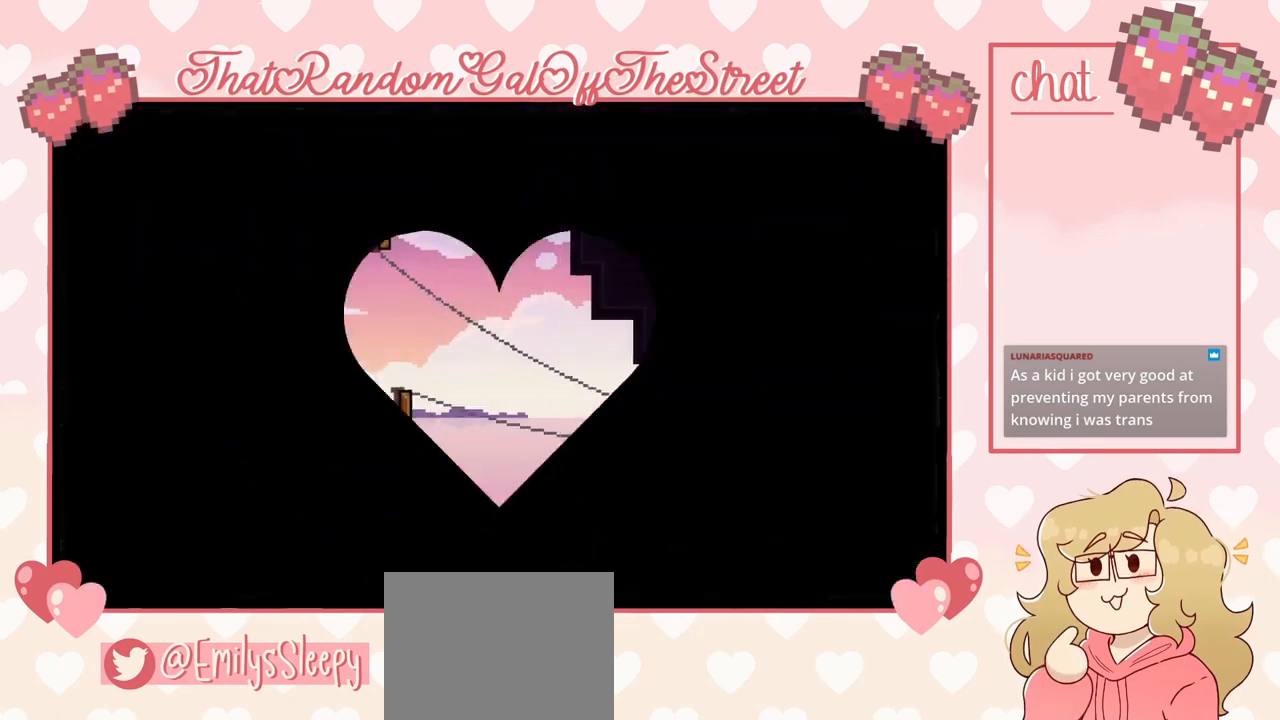
{"buttons": [], "left_stick": "right", "right_stick": "center", "events": [[67, "A", "up"], [67, "B", "up"], [67, "X", "up"], [133, "B", "down"], [133, "X", "down"], [167, "A", "down"], [300, "A", "up"], [300, "B", "up"], [300, "X", "up"], [300, "Y", "up"], [500, "left_stick", "right"]]}
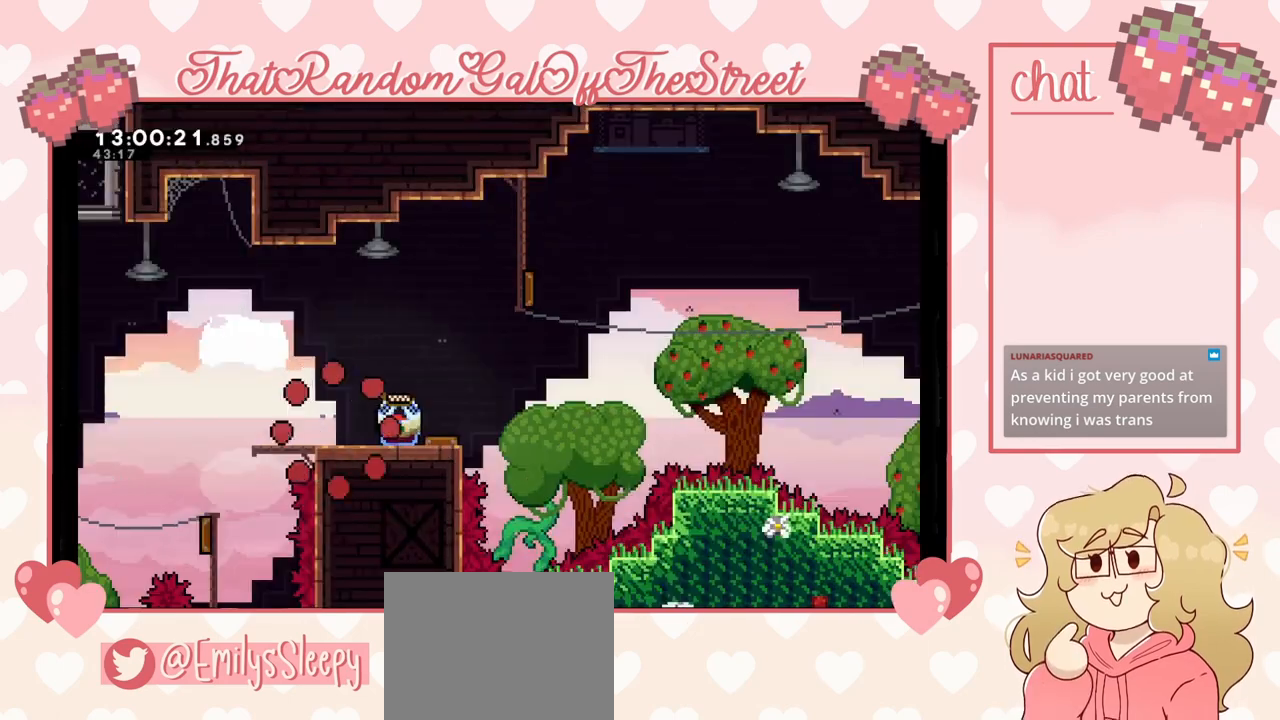
{"buttons": [], "left_stick": "right", "right_stick": "center", "events": []}
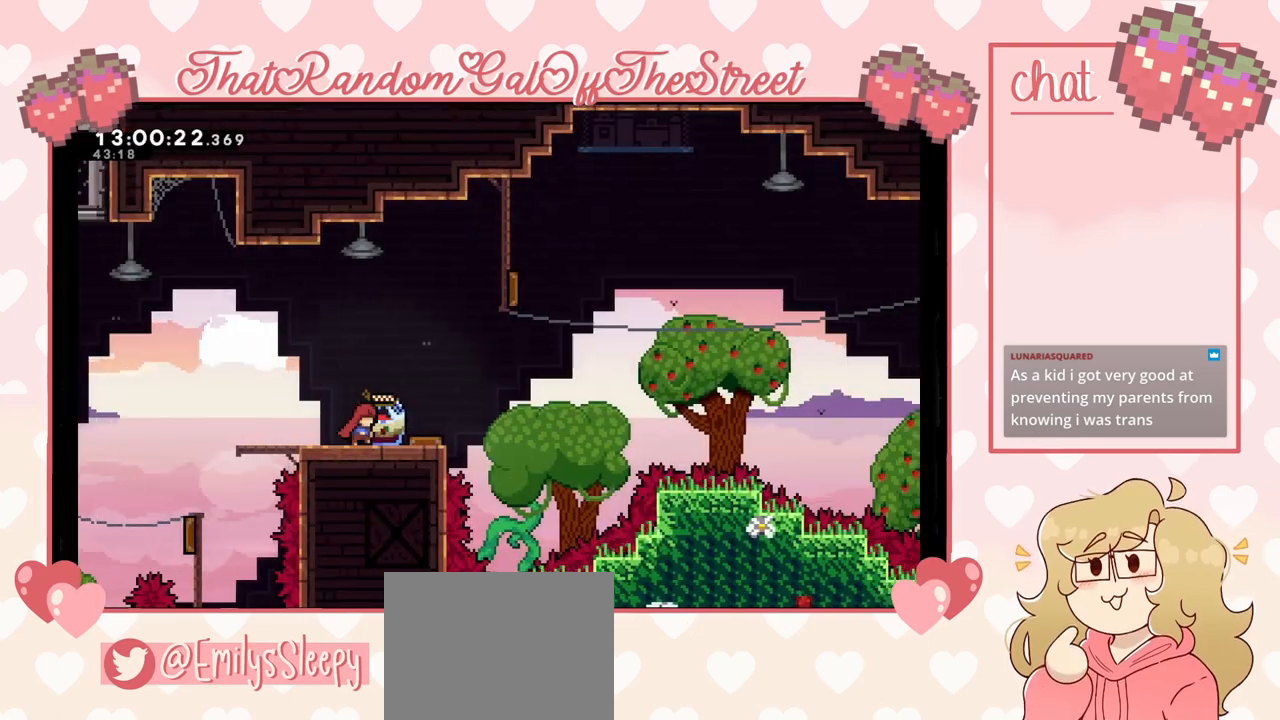
{"buttons": ["L2"], "left_stick": "up-left", "right_stick": "center", "events": [[200, "L2", "down"], [267, "left_stick", "up-left"], [367, "R2", "down"], [467, "R2", "up"]]}
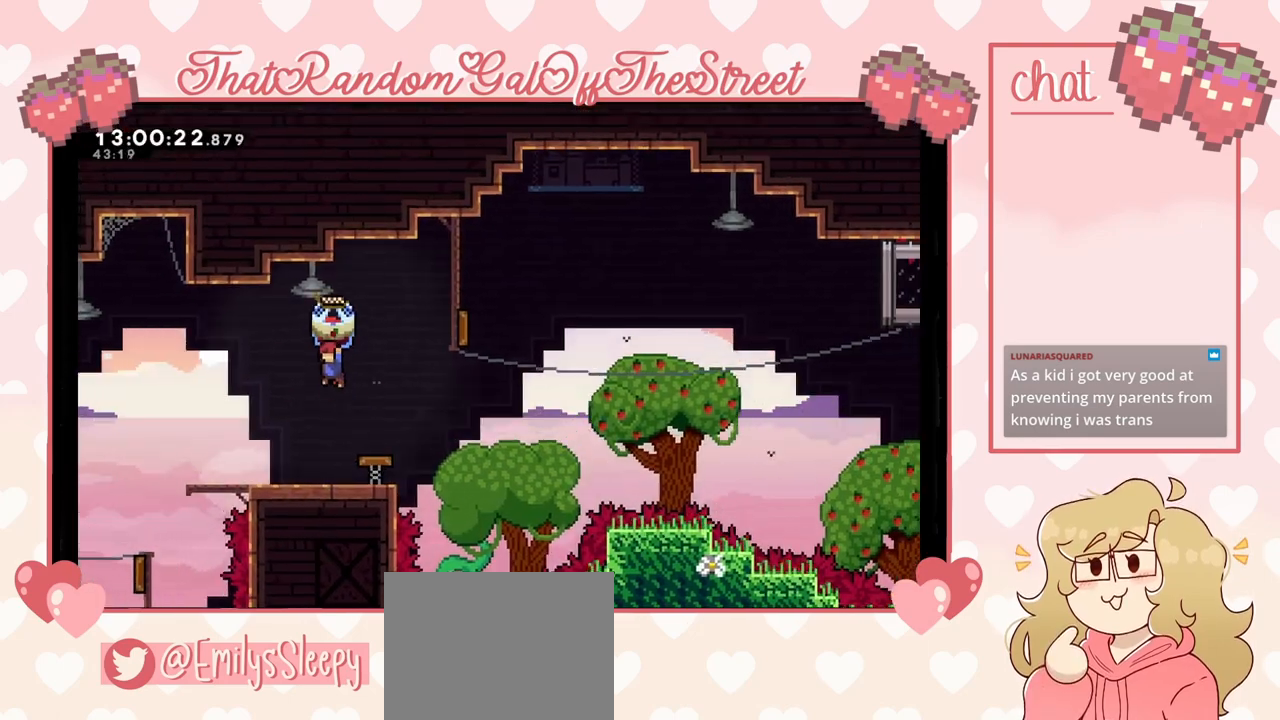
{"buttons": ["L2"], "left_stick": "center", "right_stick": "center", "events": [[267, "left_stick", "up-right"], [500, "left_stick", "center"]]}
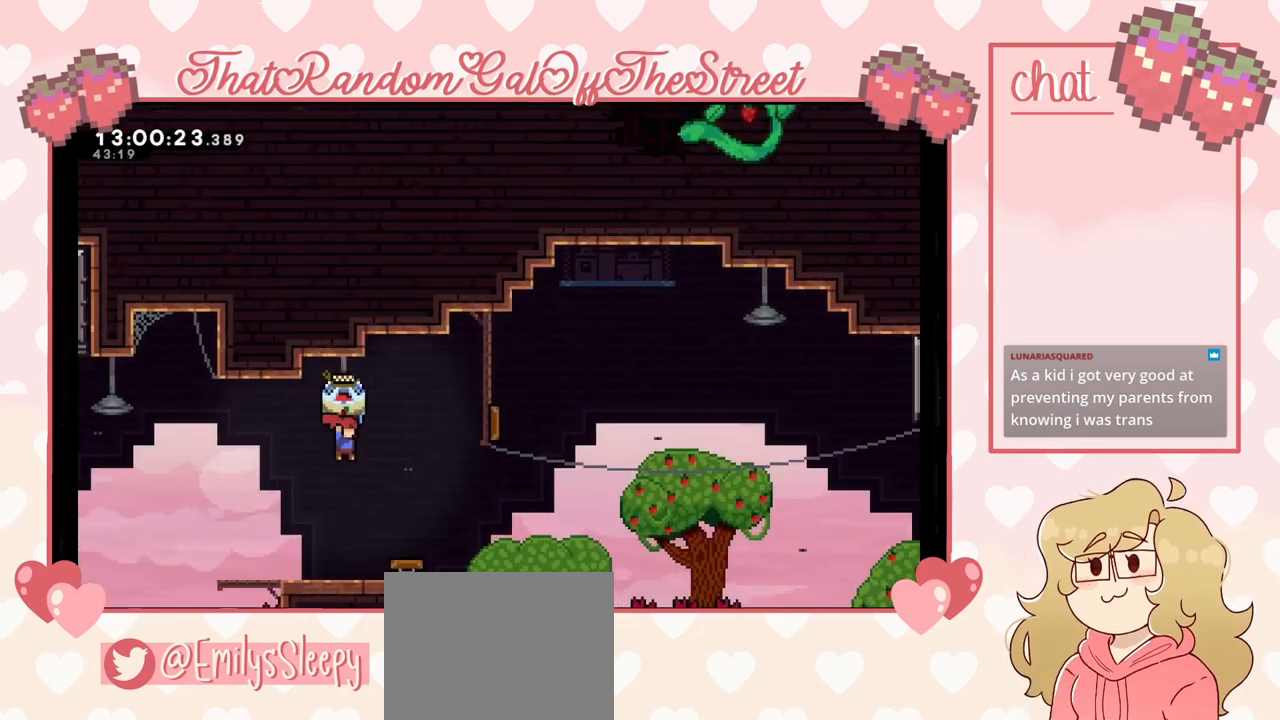
{"buttons": ["L2"], "left_stick": "right", "right_stick": "center", "events": [[100, "left_stick", "right"]]}
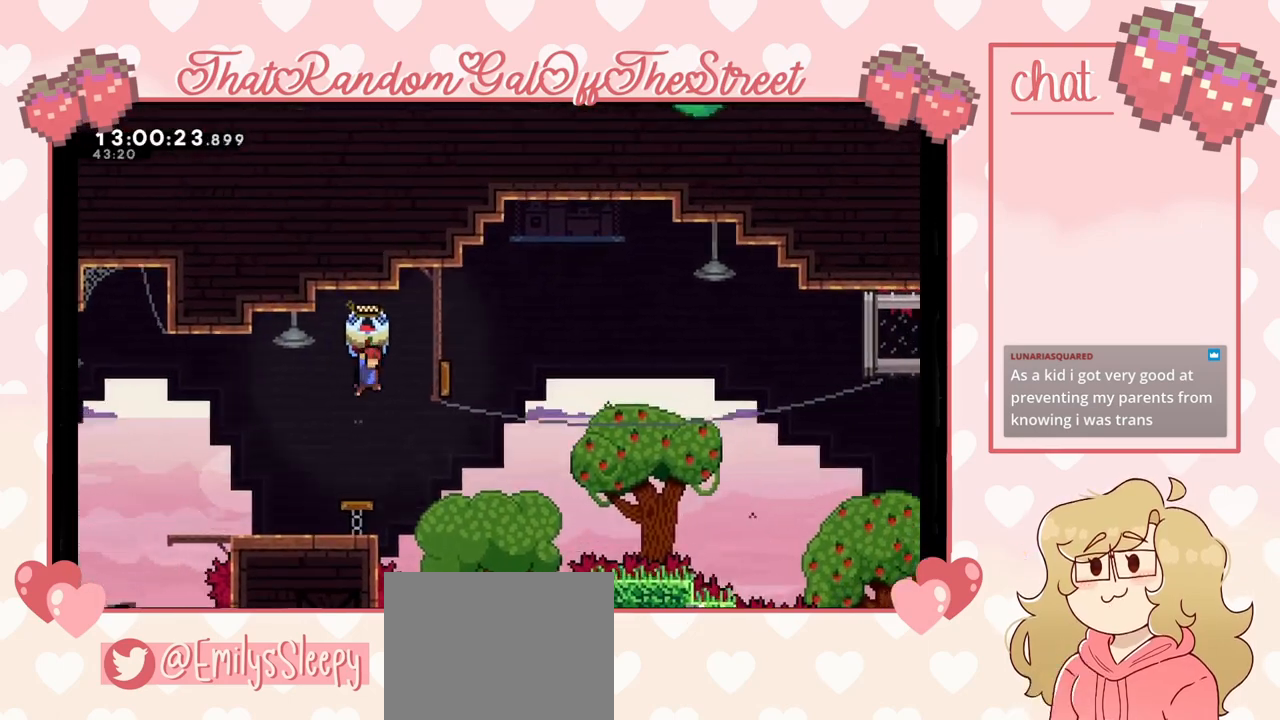
{"buttons": ["L2"], "left_stick": "right", "right_stick": "center", "events": []}